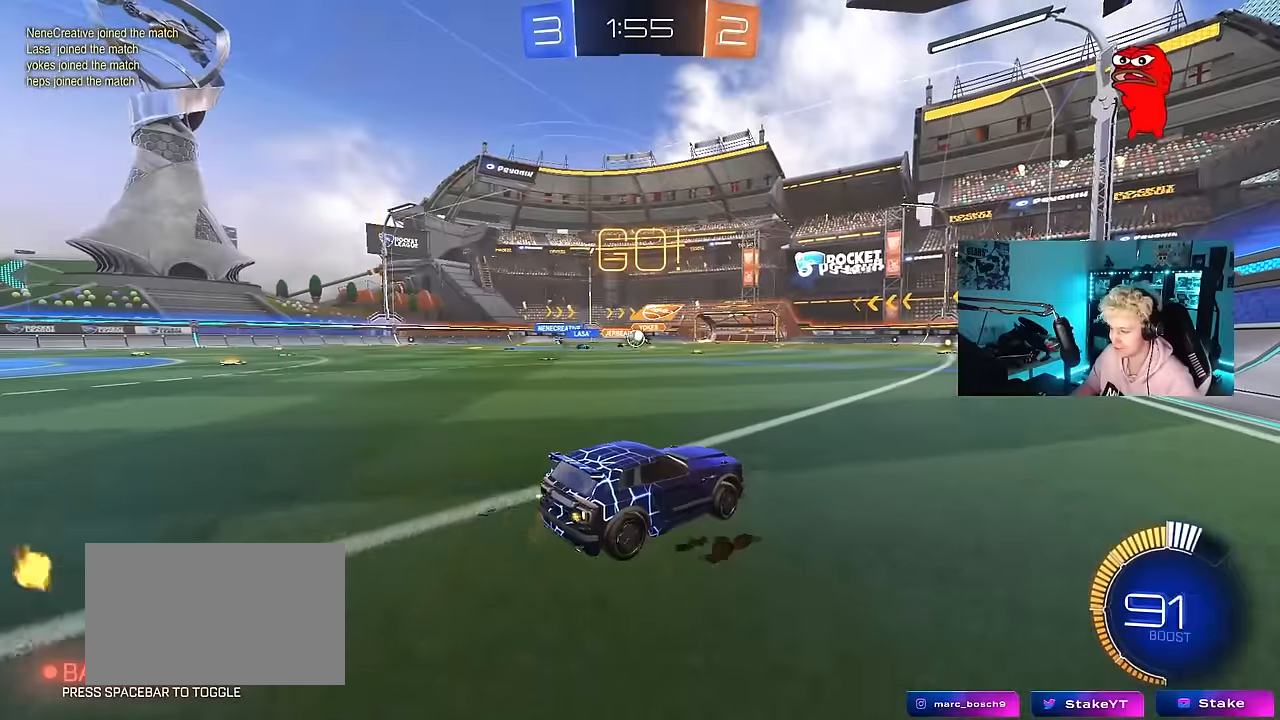
Gameplay with keyboard and mouse; each line is a JSON object with the keys and mouse buttons held at the frame after it. "events" lists presses ("down") and releases ("up") of "1", "2", "3", "4", "5", "a", "alt", "c", "caps_lock", "ctrl", "d", "e", "f", "g", "q", "r", "s", "shift", "space", "t", "tab", "v", "w", "x", "z", "mouse_left", "mouse_wheel" and "mouse_right" between this image and that frame as [ms after this image, input, new state], when the widget could be followed in between. "mouse_left", "mouse_wheel", "mouse_right" = the "left", "wheel", "right" buttons of the "mouse" list. No other keys are recorded. "wheel" means that the mouse wheel is clicked or scrolled. Mouse movement is not recorded.
{"keys": ["a", "w"], "mouse": ["left"], "events": [[200, "d", "up"], [433, "a", "down"], [483, "mouse_left", "down"]]}
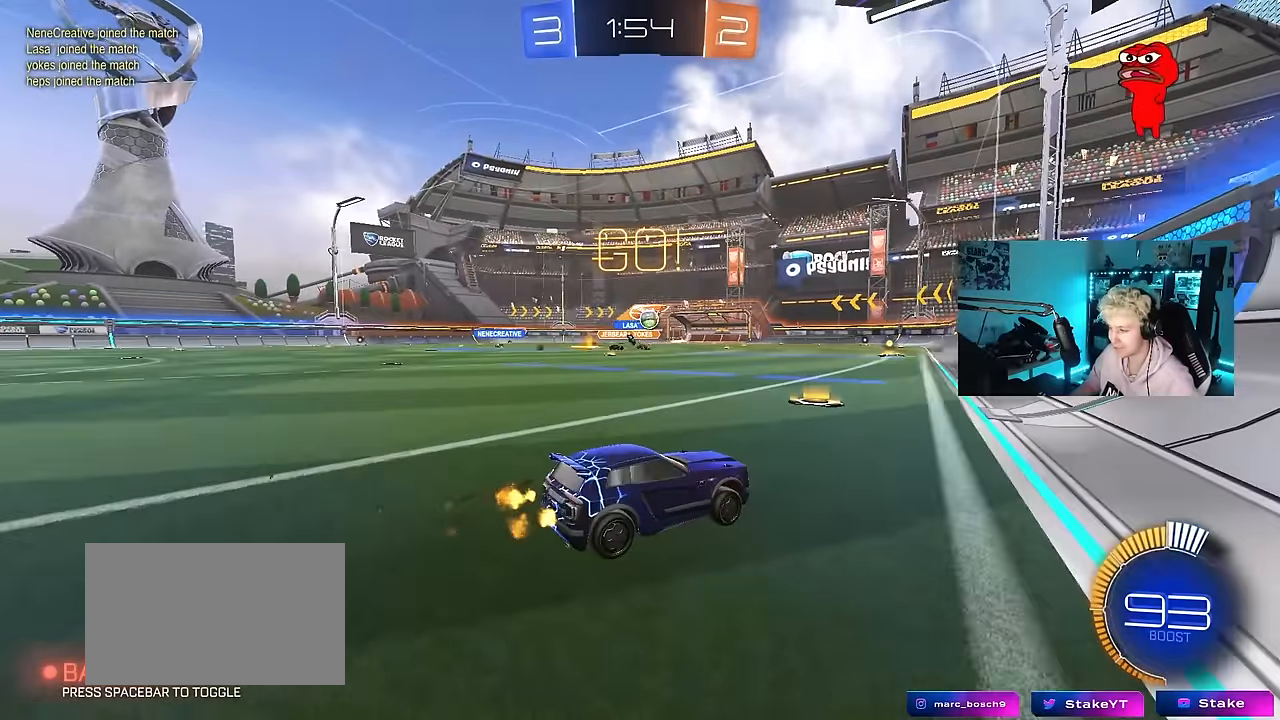
{"keys": ["a"], "mouse": [], "events": [[167, "a", "up"], [350, "mouse_left", "up"], [400, "a", "down"], [450, "w", "up"]]}
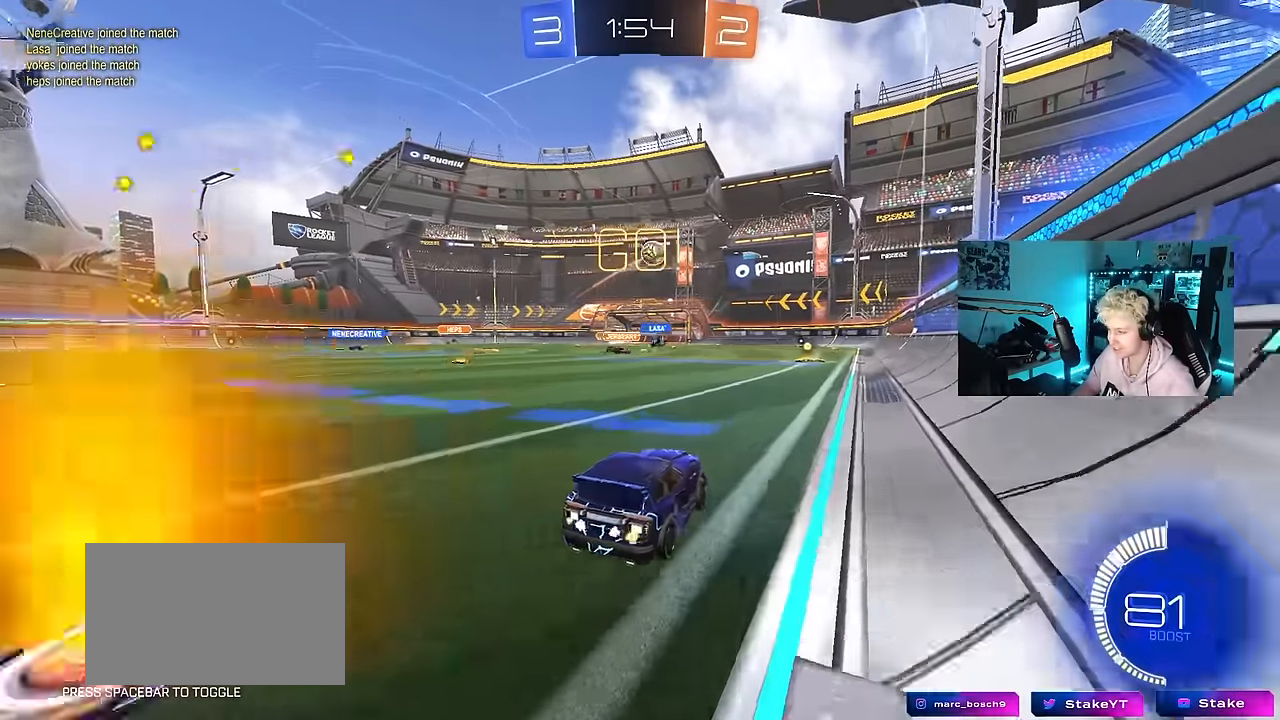
{"keys": ["d", "s"], "mouse": ["left", "right"], "events": [[133, "a", "up"], [133, "mouse_right", "down"], [183, "d", "down"], [183, "s", "down"], [367, "d", "up"], [367, "mouse_right", "up"], [367, "s", "up"], [417, "mouse_right", "down"], [500, "d", "down"], [500, "mouse_left", "down"], [500, "s", "down"]]}
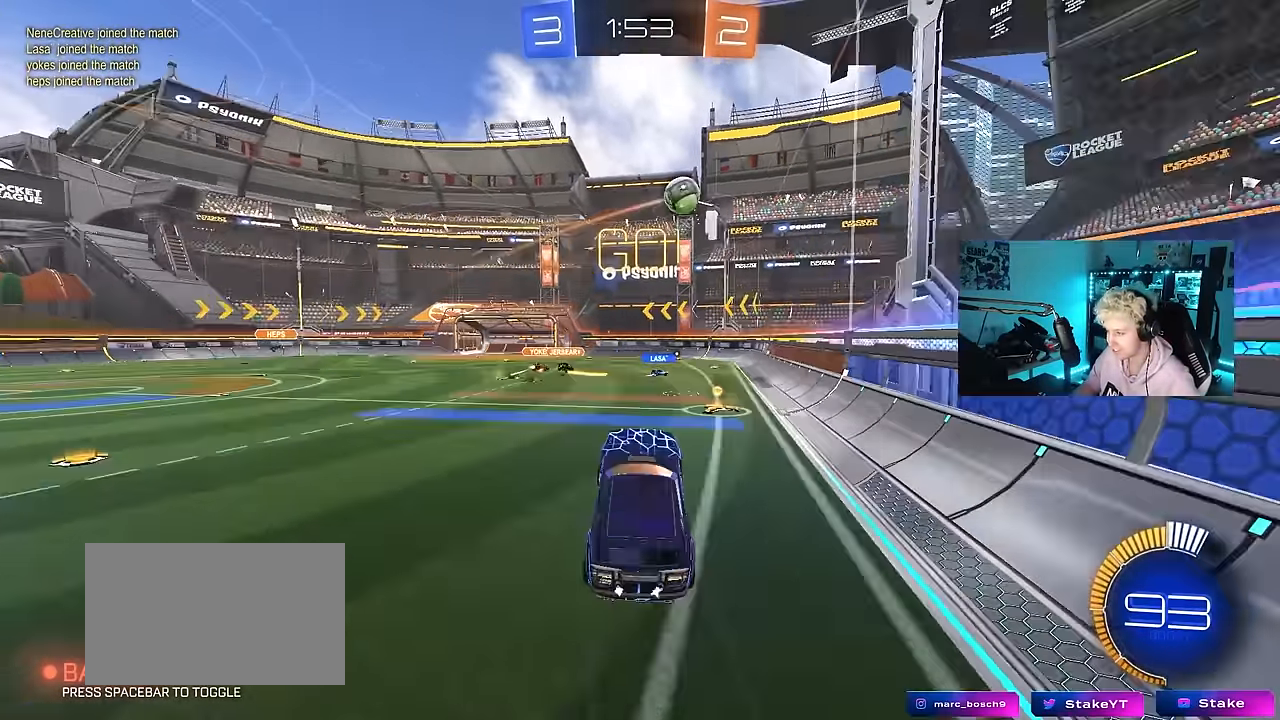
{"keys": [], "mouse": ["left"], "events": [[50, "a", "down"], [100, "d", "up"], [100, "mouse_right", "up"], [100, "s", "up"], [100, "shift", "down"], [233, "a", "up"], [233, "shift", "up"], [283, "w", "down"], [383, "a", "down"], [433, "a", "up"], [433, "w", "up"]]}
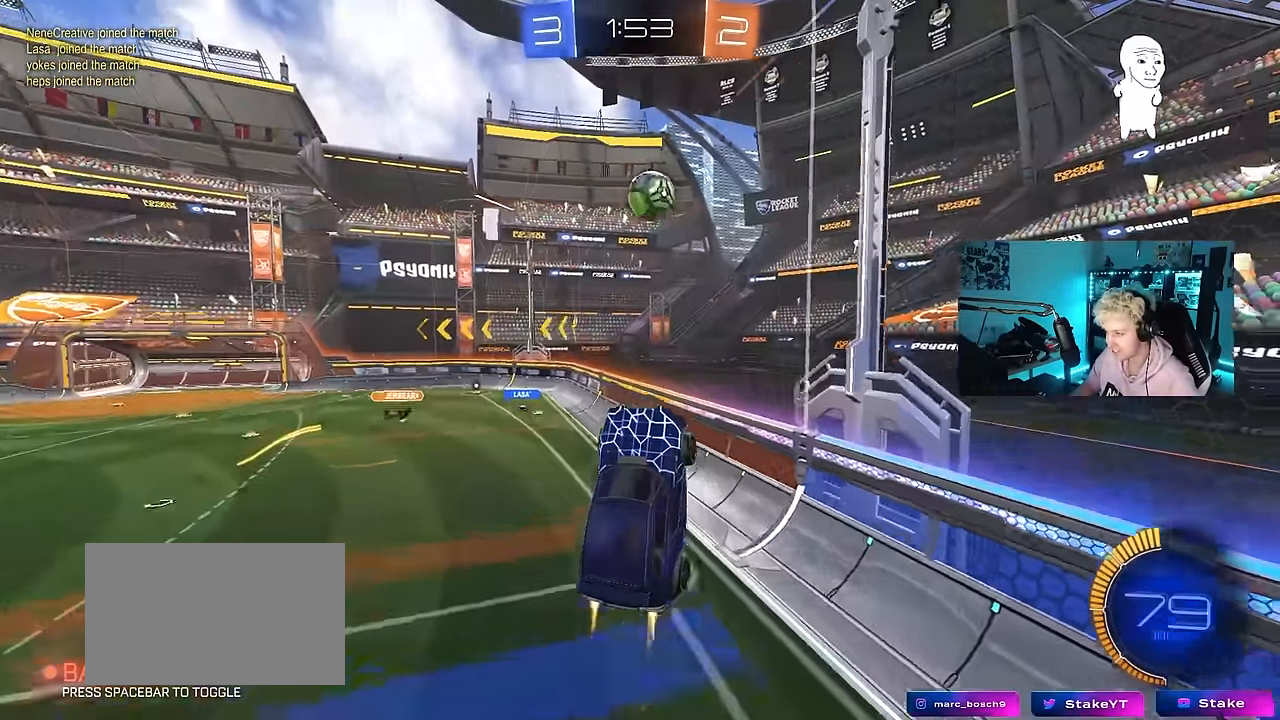
{"keys": ["a", "shift"], "mouse": ["left"], "events": [[67, "a", "down"], [167, "mouse_left", "up"], [200, "mouse_left", "down"], [250, "a", "up"], [483, "a", "down"], [483, "shift", "down"]]}
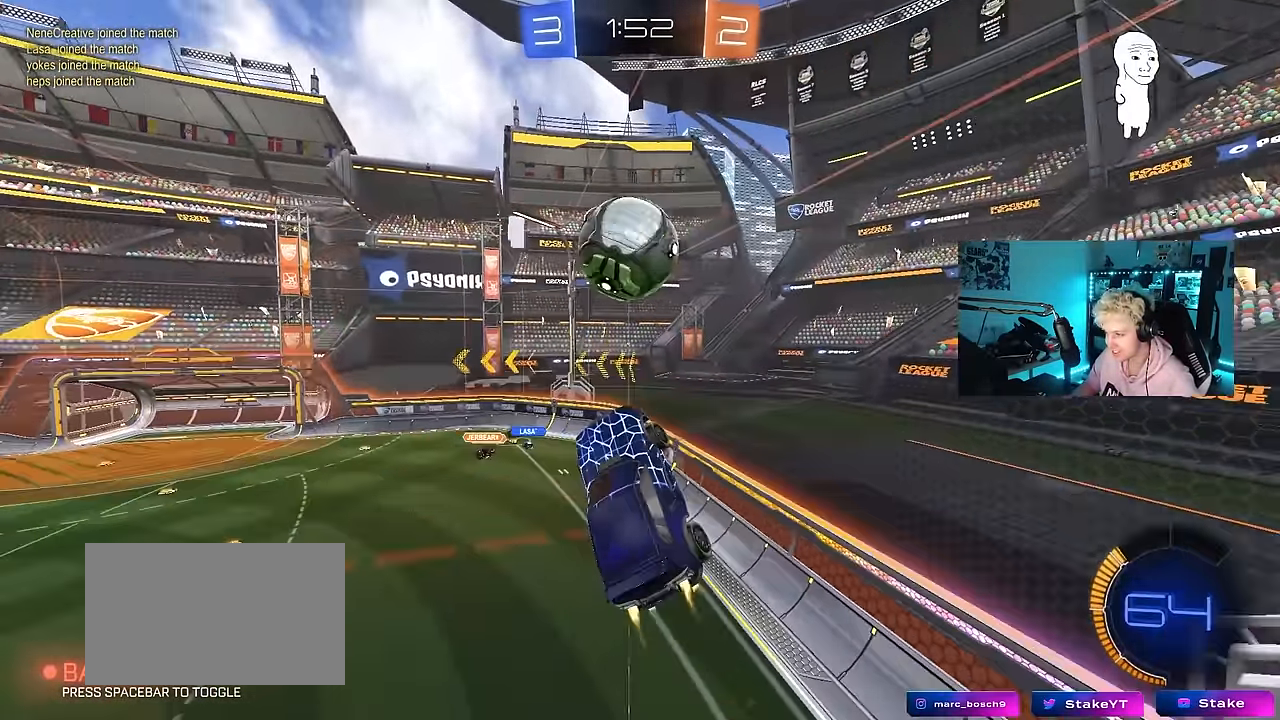
{"keys": ["a", "w"], "mouse": ["left"], "events": [[83, "d", "down"], [83, "s", "down"], [133, "a", "up"], [133, "shift", "up"], [317, "a", "down"], [317, "d", "up"], [317, "s", "up"], [317, "shift", "down"], [450, "w", "down"], [500, "shift", "up"]]}
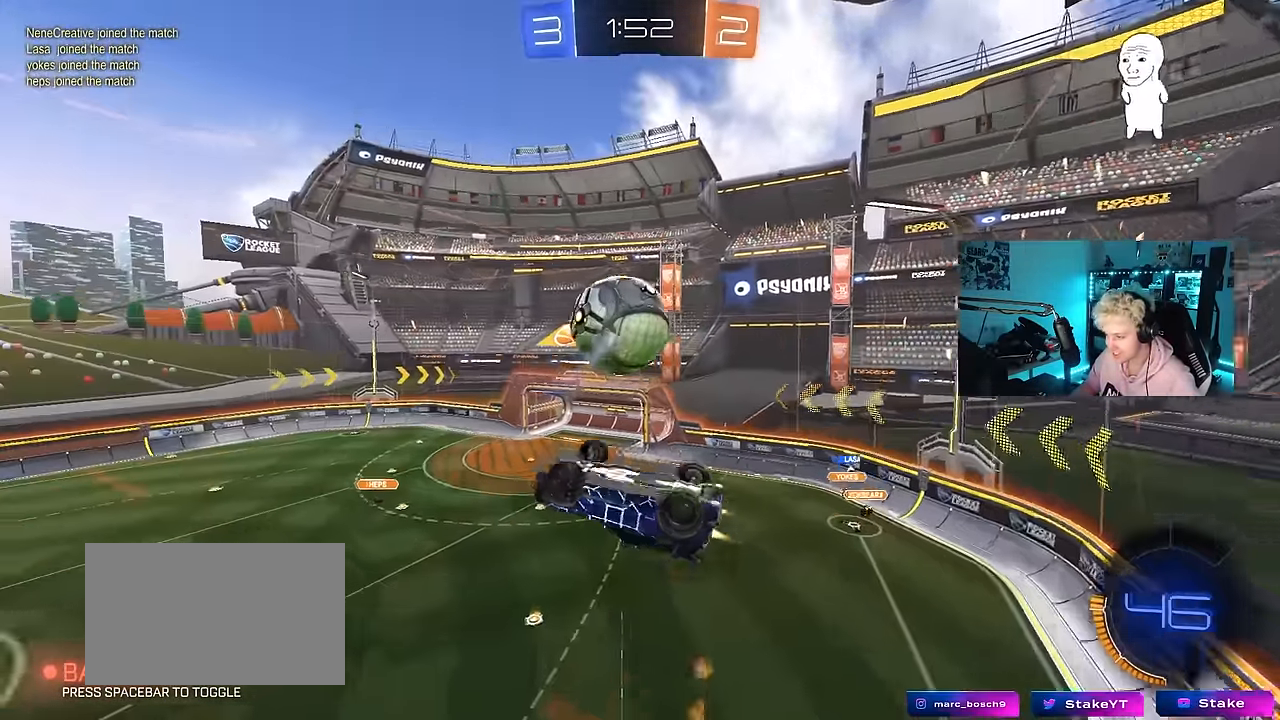
{"keys": ["a", "s"], "mouse": ["left"], "events": [[250, "shift", "down"], [250, "w", "up"], [433, "s", "down"], [467, "shift", "up"]]}
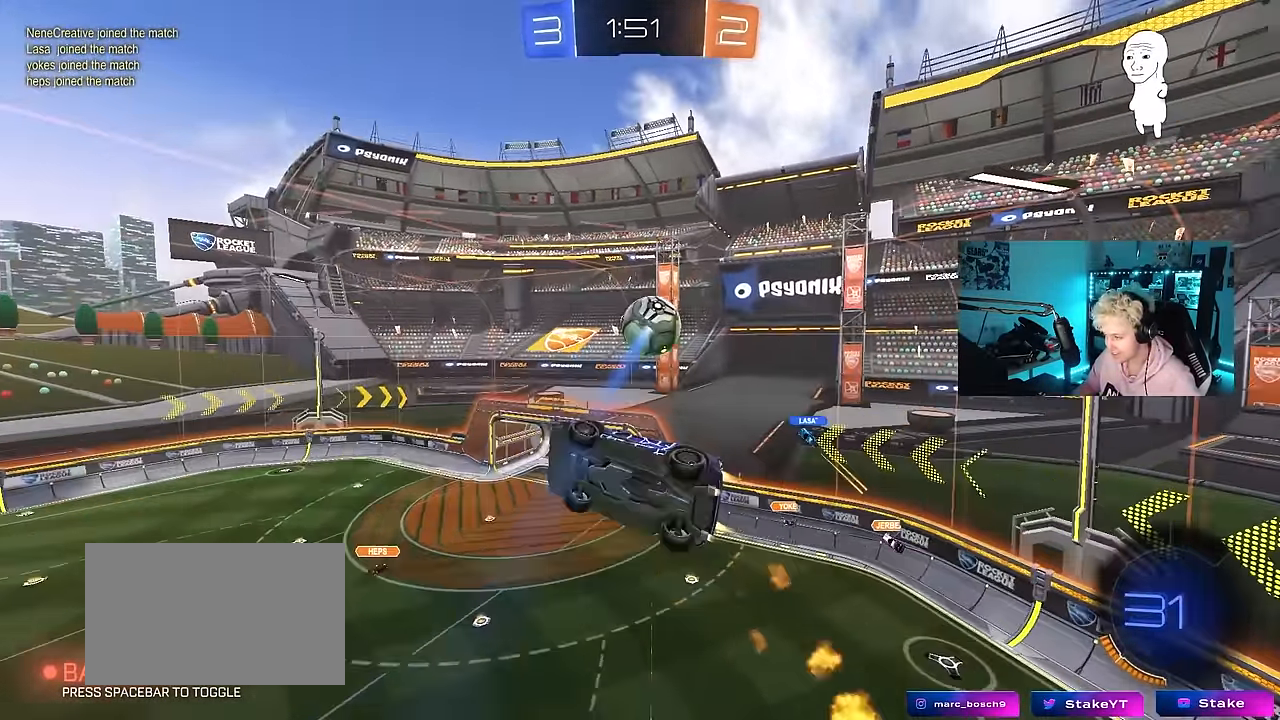
{"keys": ["a", "shift"], "mouse": ["left"], "events": [[67, "shift", "down"], [117, "s", "up"], [200, "a", "up"], [200, "d", "down"], [200, "mouse_left", "up"], [250, "shift", "up"], [350, "d", "up"], [350, "mouse_left", "down"], [433, "a", "down"], [433, "shift", "down"]]}
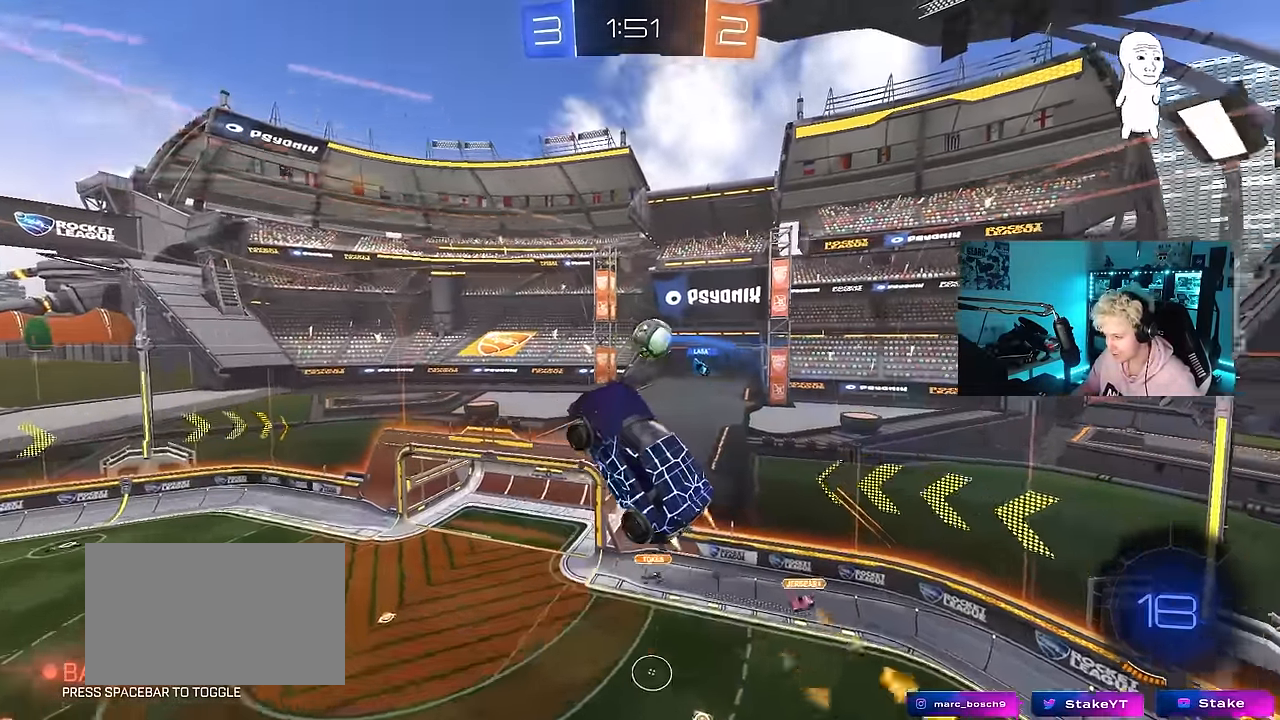
{"keys": ["a"], "mouse": [], "events": [[33, "mouse_left", "up"], [33, "shift", "up"], [133, "shift", "down"], [183, "a", "up"], [183, "shift", "up"], [217, "a", "down"], [267, "a", "up"], [450, "a", "down"]]}
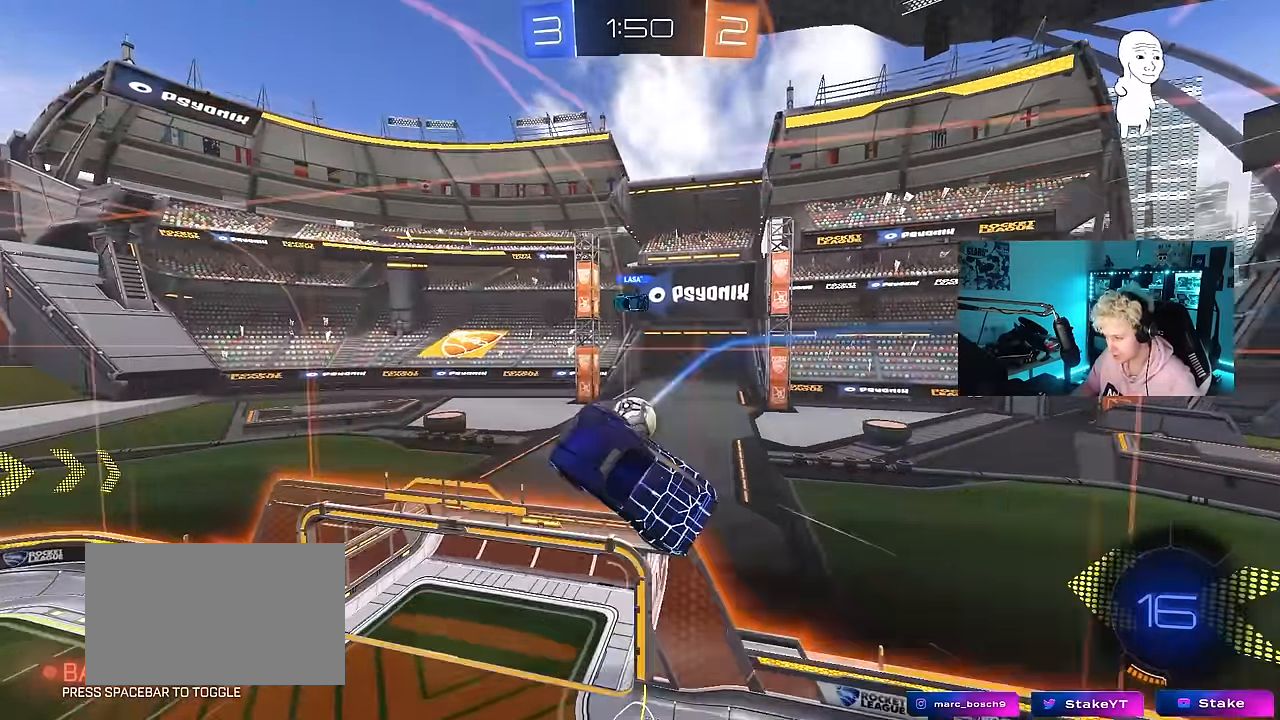
{"keys": ["d", "shift"], "mouse": [], "events": [[150, "shift", "down"], [283, "a", "up"], [283, "shift", "up"], [433, "d", "down"], [433, "shift", "down"]]}
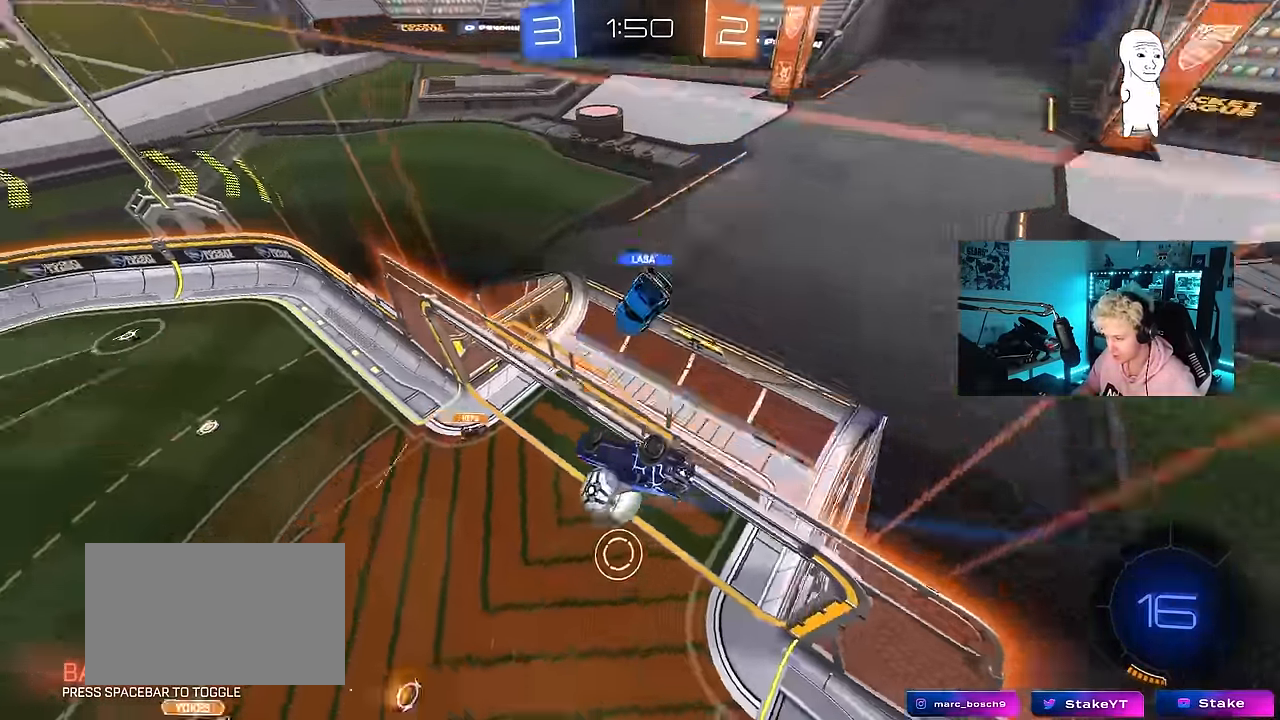
{"keys": [], "mouse": ["right"], "events": [[17, "shift", "up"], [67, "d", "up"], [217, "d", "down"], [300, "w", "down"], [400, "d", "up"], [400, "mouse_right", "down"], [433, "w", "up"]]}
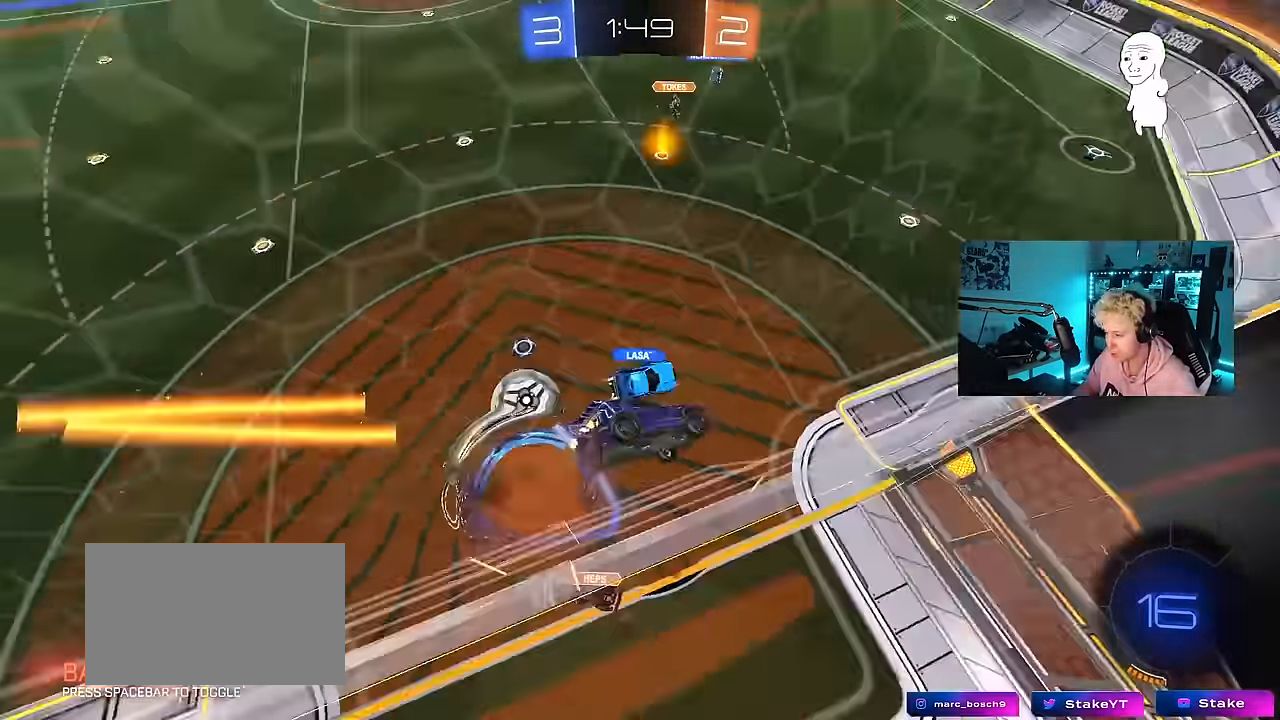
{"keys": ["space"], "mouse": [], "events": [[33, "d", "down"], [33, "s", "down"], [83, "a", "down"], [133, "a", "up"], [133, "mouse_right", "up"], [184, "shift", "down"], [317, "s", "up"], [417, "d", "up"], [417, "shift", "up"], [500, "space", "down"]]}
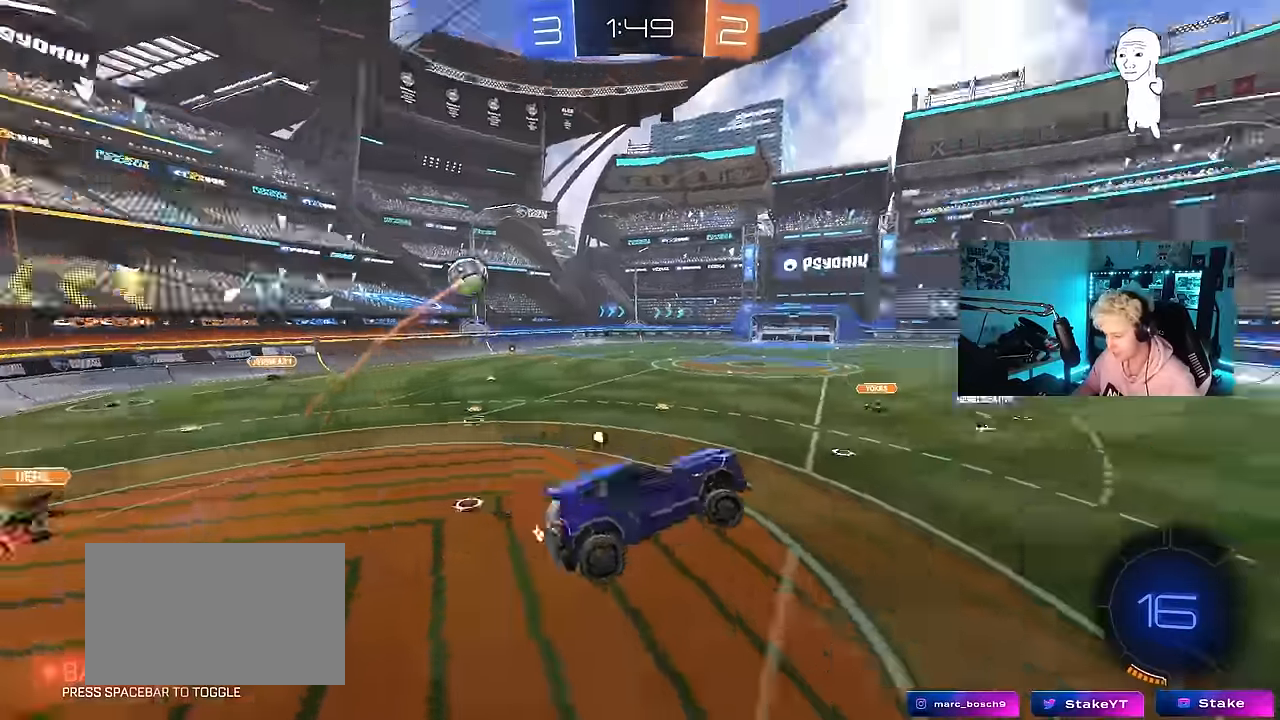
{"keys": ["d", "w"], "mouse": ["left"], "events": [[100, "w", "down"], [150, "space", "up"], [200, "mouse_left", "down"], [234, "mouse_right", "down"], [334, "mouse_right", "up"], [384, "a", "down"], [484, "a", "up"], [484, "d", "down"]]}
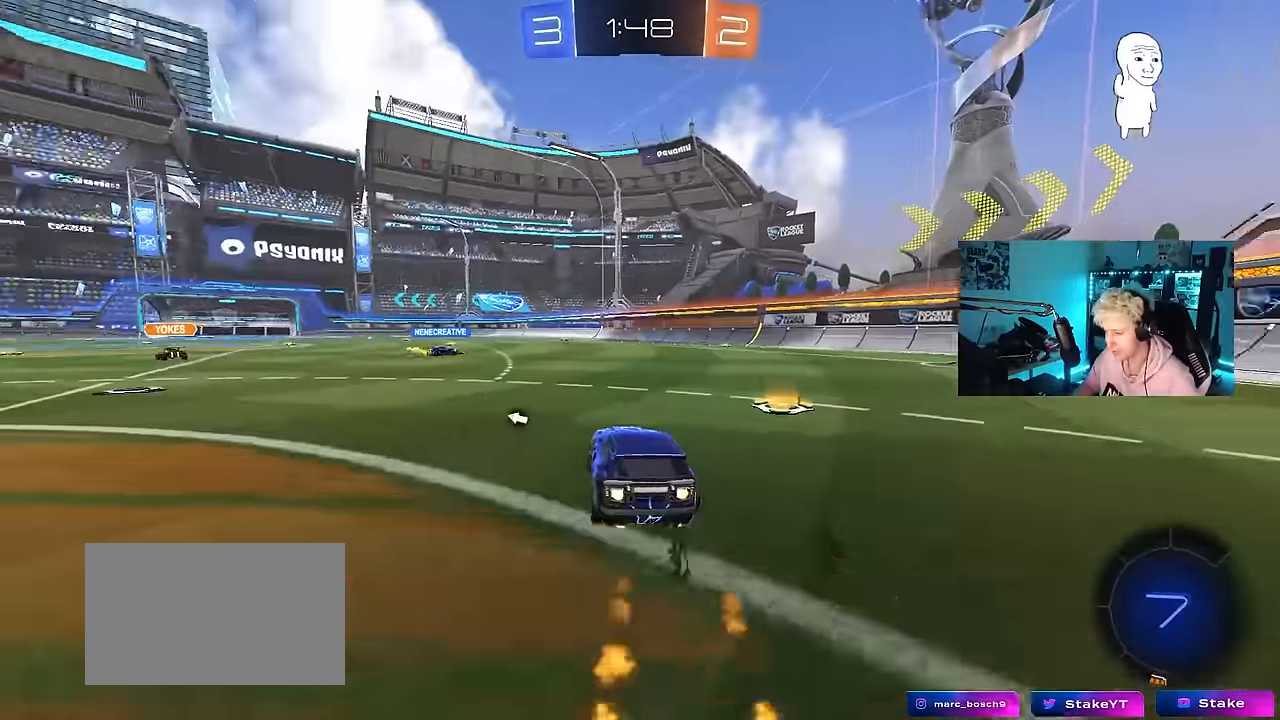
{"keys": ["a", "s", "shift"], "mouse": [], "events": [[17, "d", "up"], [17, "mouse_right", "down"], [67, "a", "down"], [67, "shift", "down"], [117, "mouse_right", "up"], [167, "mouse_right", "down"], [217, "s", "down"], [217, "w", "up"], [250, "mouse_left", "up"], [300, "space", "down"], [350, "mouse_right", "up"], [434, "space", "up"]]}
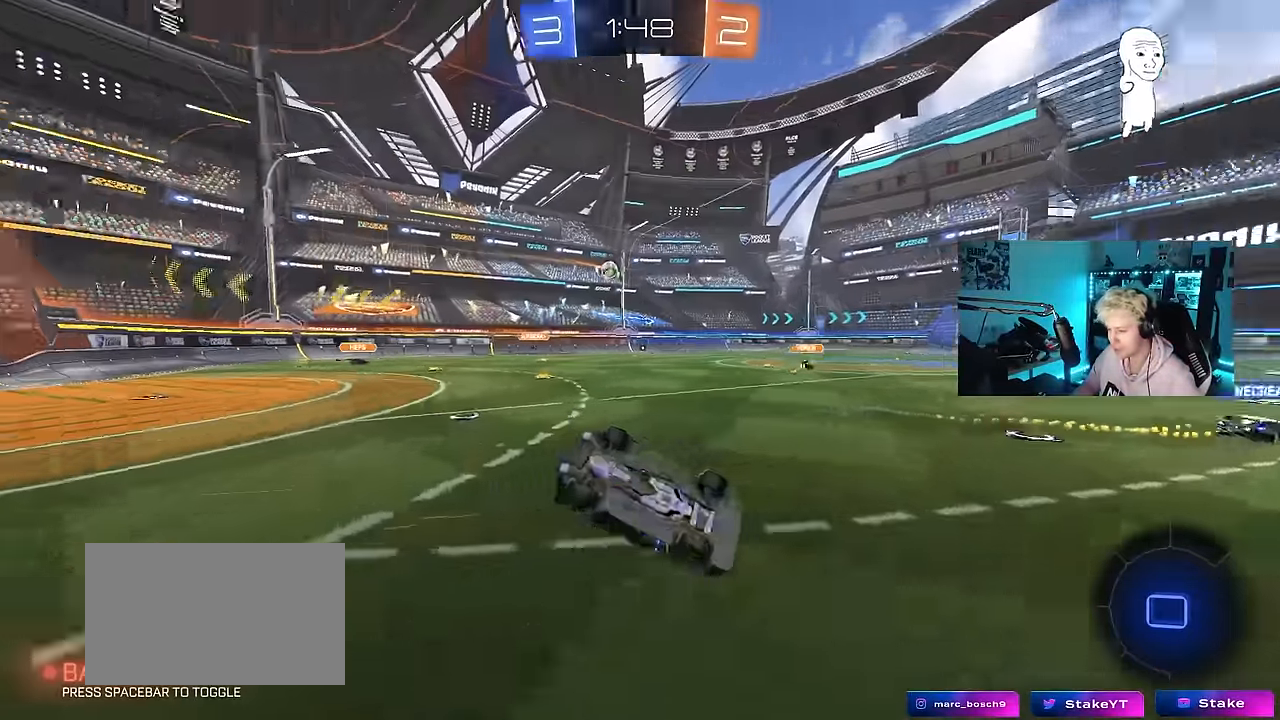
{"keys": [], "mouse": [], "events": [[84, "s", "up"], [217, "s", "down"], [217, "space", "down"], [367, "space", "up"], [417, "s", "up"], [450, "shift", "up"], [500, "a", "up"]]}
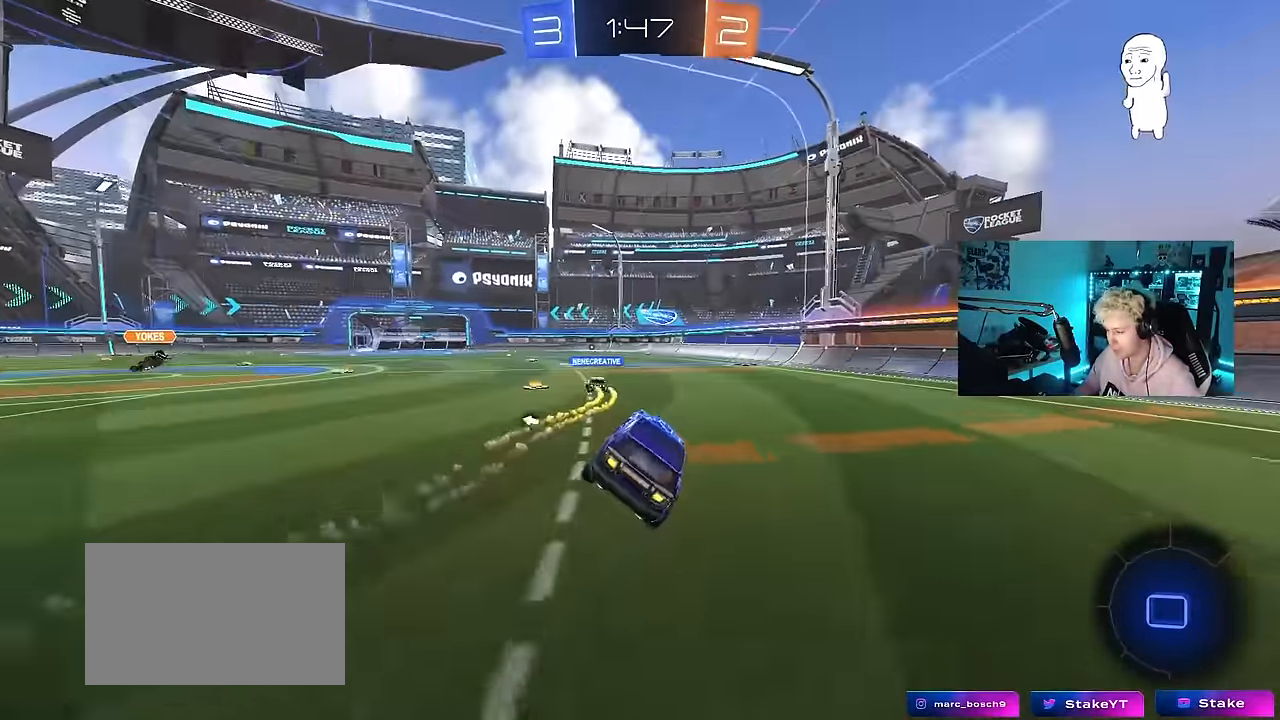
{"keys": ["d", "w"], "mouse": [], "events": [[184, "a", "down"], [184, "w", "down"], [434, "a", "up"], [467, "d", "down"]]}
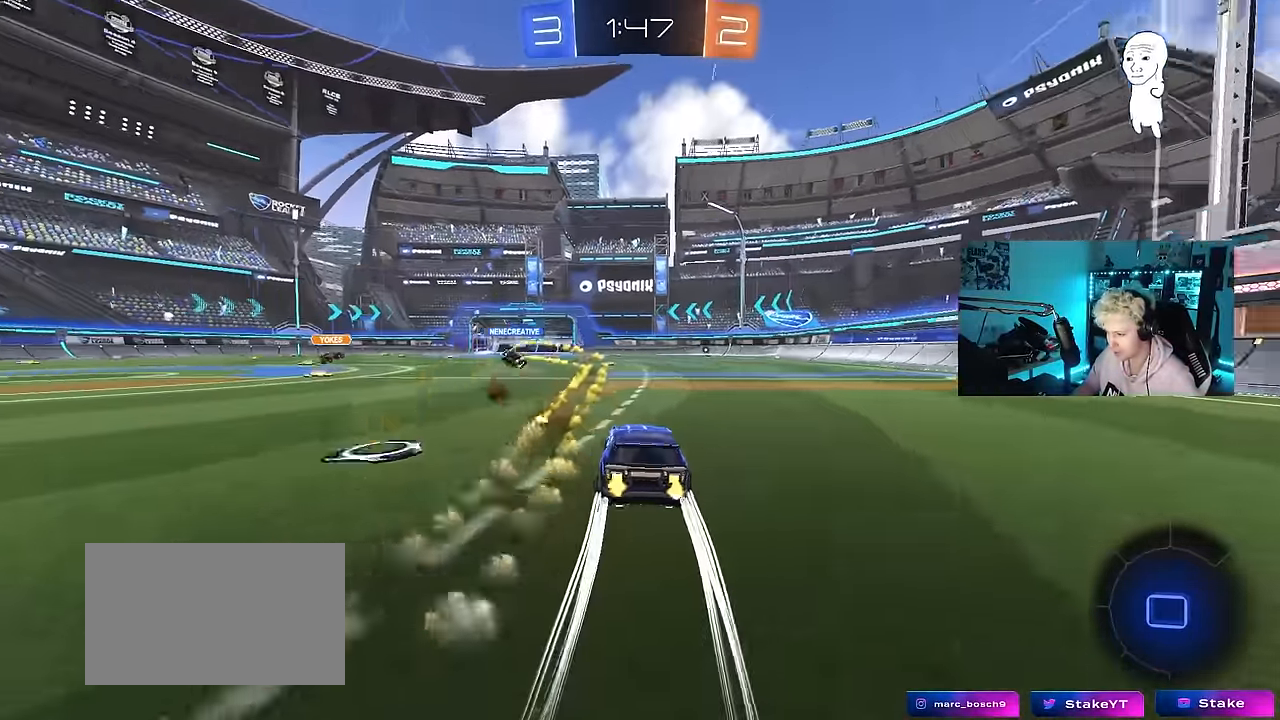
{"keys": ["space", "w"], "mouse": [], "events": [[17, "d", "up"], [67, "a", "down"], [67, "mouse_right", "down"], [167, "a", "up"], [167, "mouse_right", "up"], [200, "mouse_right", "down"], [350, "mouse_right", "up"], [350, "space", "down"]]}
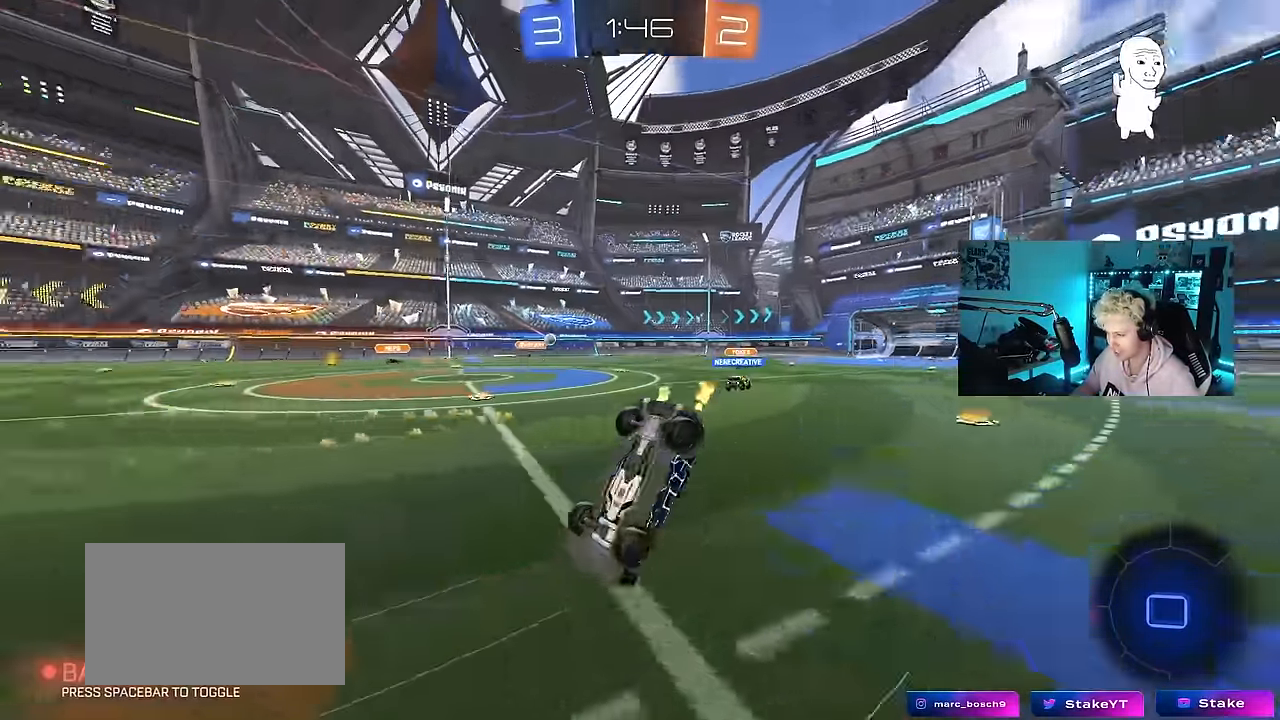
{"keys": ["w"], "mouse": [], "events": [[34, "space", "up"]]}
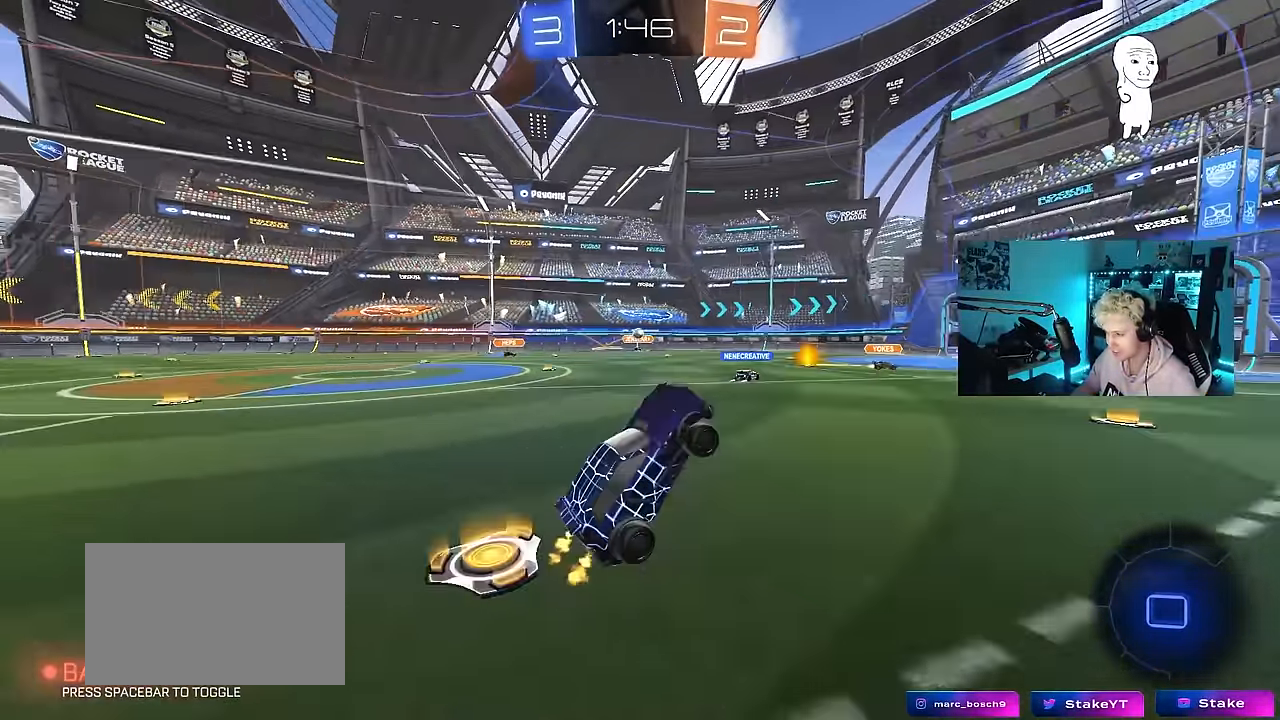
{"keys": ["w"], "mouse": [], "events": [[50, "w", "up"], [234, "a", "down"], [334, "w", "down"], [467, "a", "up"]]}
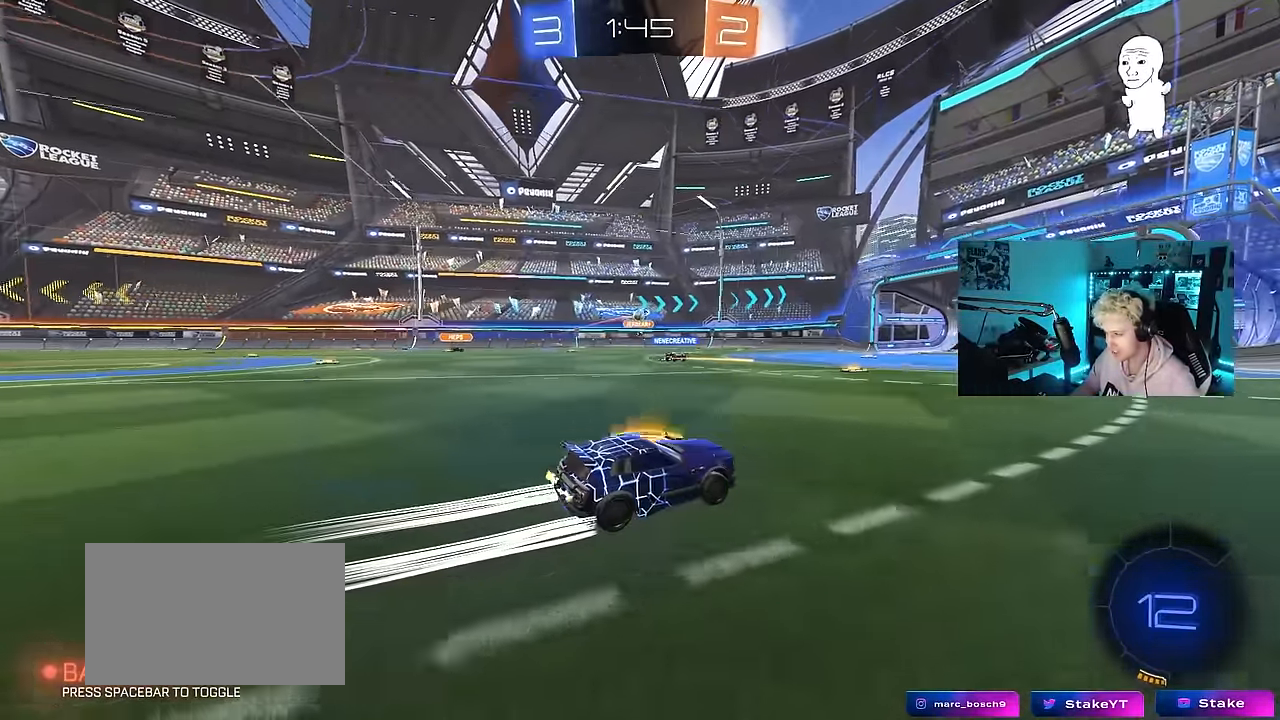
{"keys": ["d", "w"], "mouse": [], "events": [[67, "a", "down"], [250, "a", "up"], [450, "d", "down"]]}
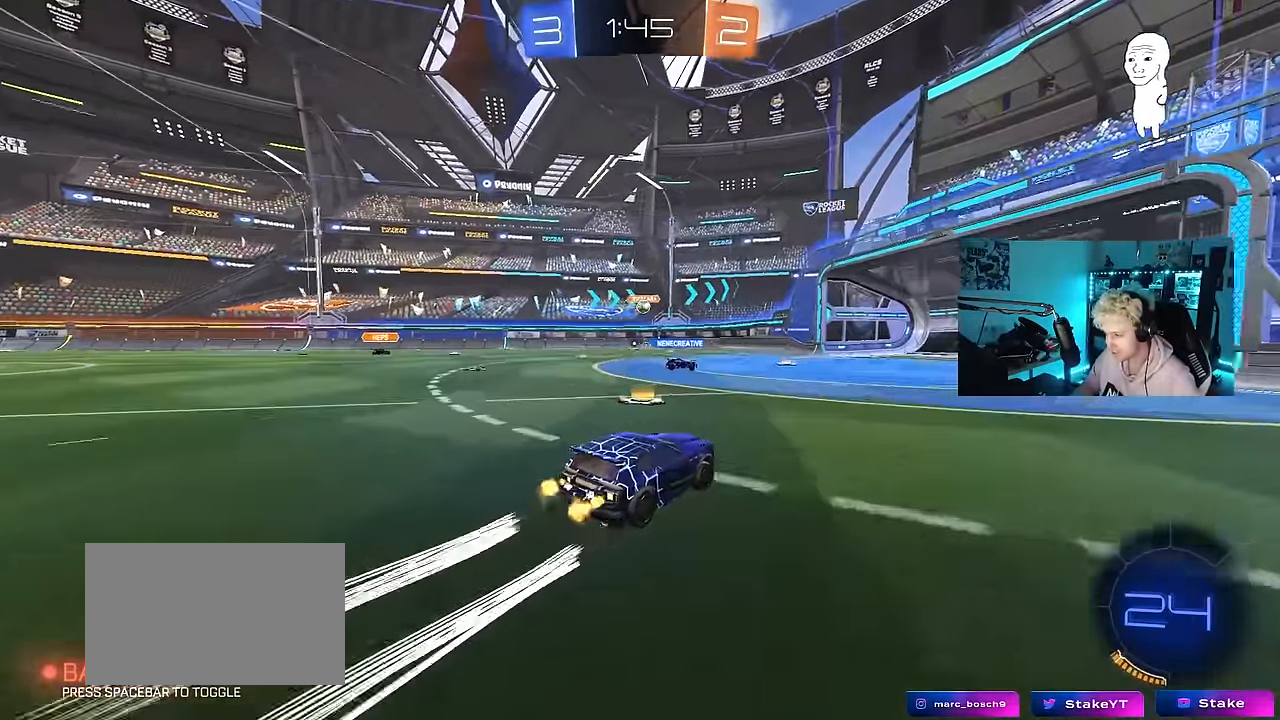
{"keys": [], "mouse": [], "events": [[84, "d", "up"], [183, "w", "up"], [267, "a", "down"], [317, "s", "down"], [467, "a", "up"], [500, "s", "up"]]}
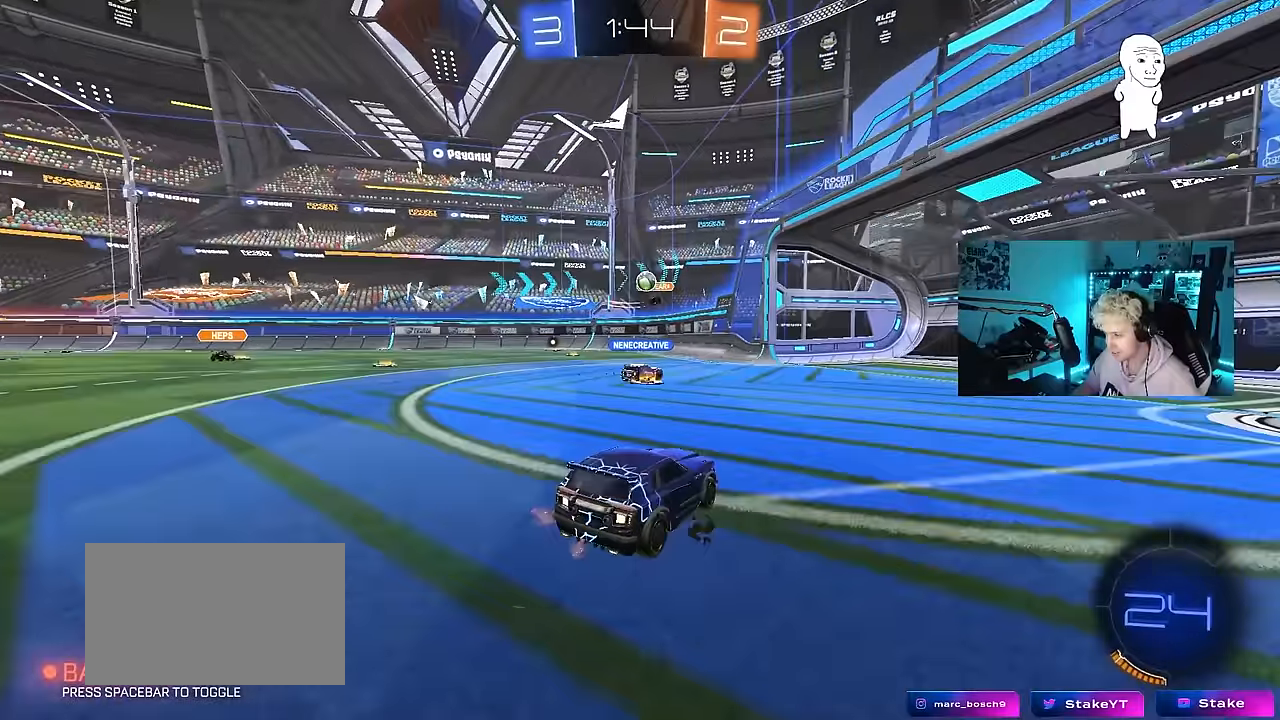
{"keys": ["d", "s"], "mouse": [], "events": [[100, "a", "down"], [183, "w", "down"], [333, "shift", "down"], [333, "w", "up"], [383, "a", "up"], [383, "d", "down"], [383, "shift", "up"], [433, "s", "down"]]}
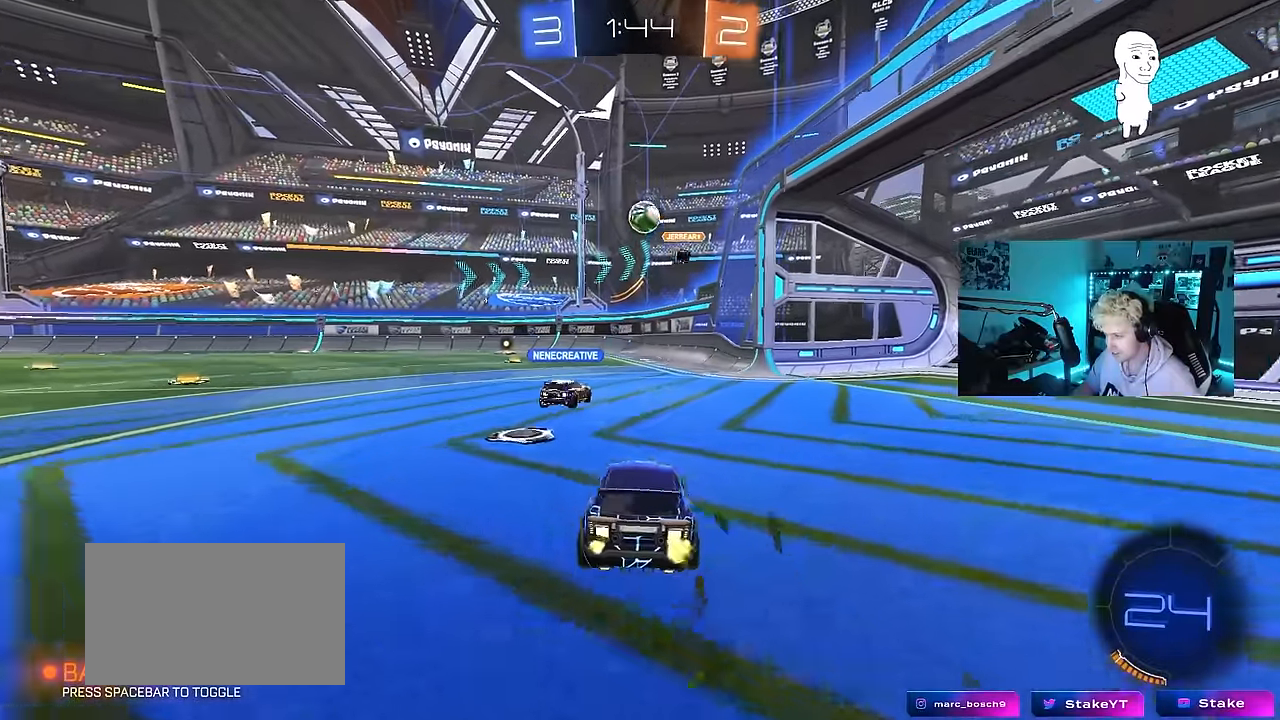
{"keys": ["a", "s"], "mouse": ["left", "right"], "events": [[167, "mouse_right", "down"], [200, "shift", "down"], [250, "mouse_left", "down"], [350, "d", "up"], [350, "shift", "up"], [400, "mouse_right", "up"], [400, "s", "up"], [433, "mouse_right", "down"], [483, "a", "down"], [483, "s", "down"]]}
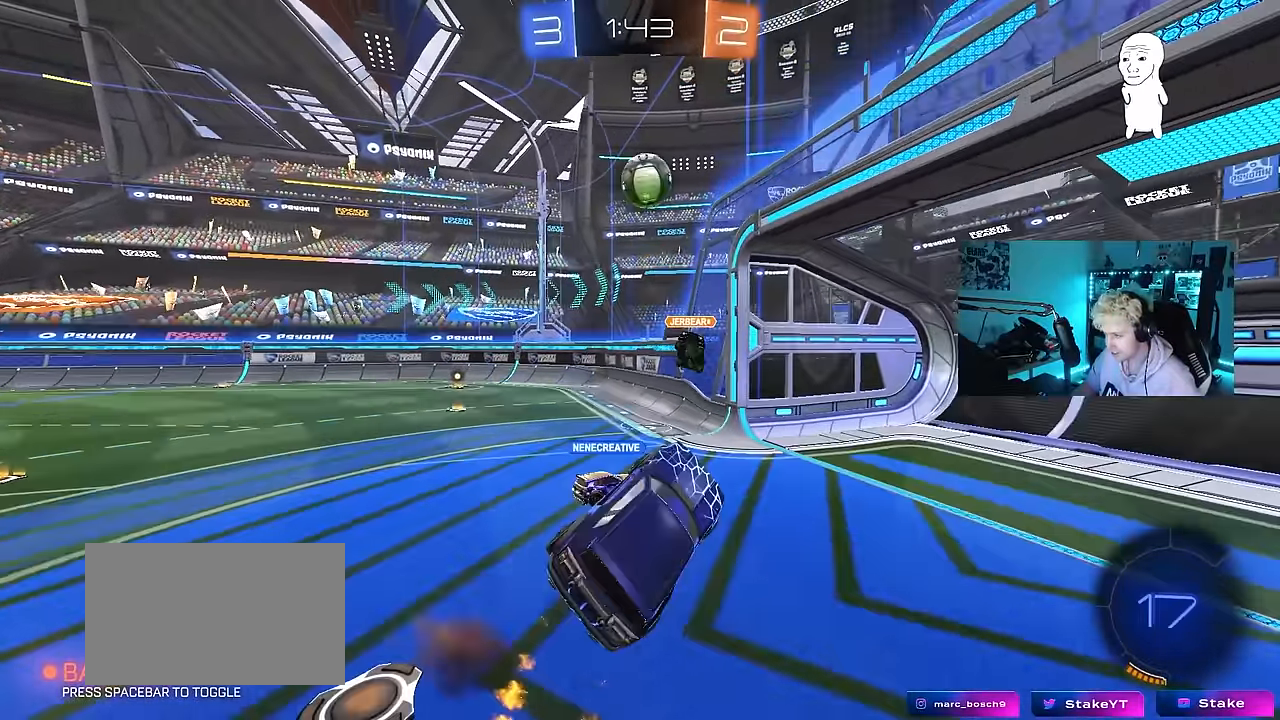
{"keys": [], "mouse": [], "events": [[33, "mouse_left", "up"], [83, "mouse_left", "down"], [133, "mouse_right", "up"], [133, "s", "up"], [183, "shift", "down"], [217, "shift", "up"], [317, "a", "up"], [417, "w", "down"], [467, "a", "down"], [467, "mouse_left", "up"], [500, "a", "up"], [500, "w", "up"]]}
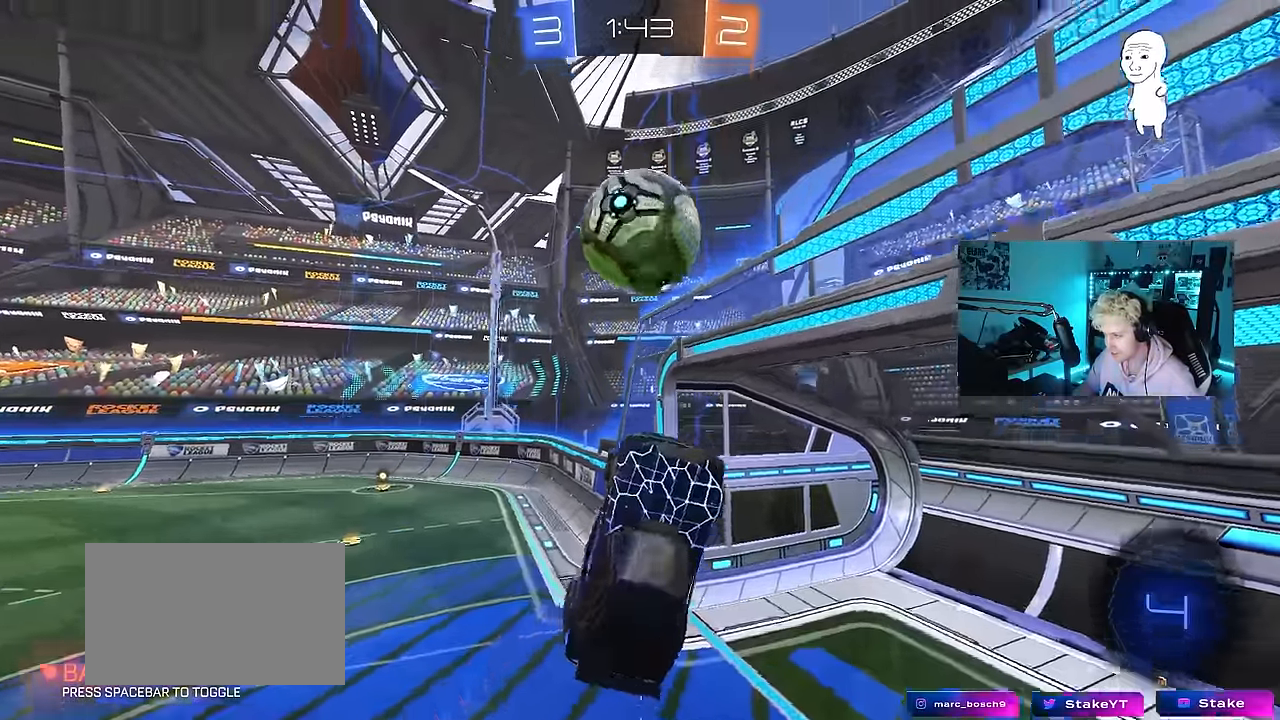
{"keys": ["a", "s", "shift"], "mouse": [], "events": [[50, "d", "down"], [150, "mouse_left", "down"], [183, "w", "down"], [333, "mouse_left", "up"], [333, "w", "up"], [383, "a", "down"], [383, "d", "up"], [433, "s", "down"], [433, "shift", "down"]]}
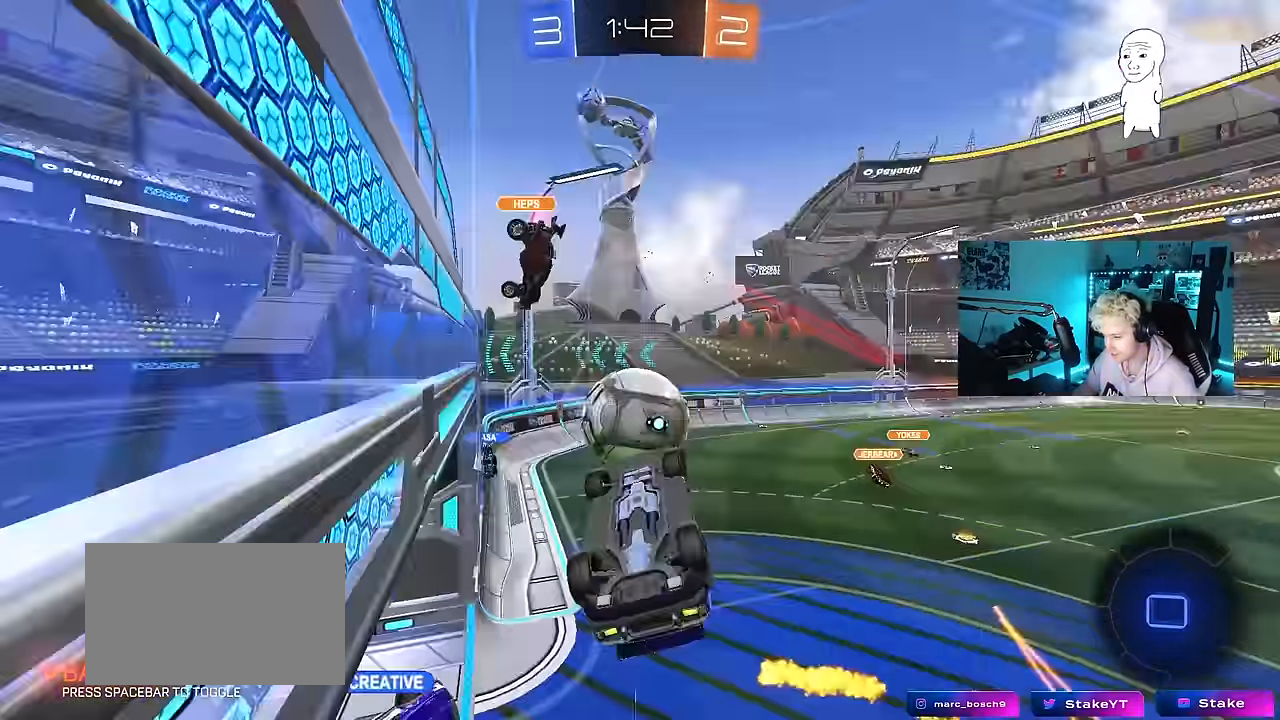
{"keys": [], "mouse": [], "events": [[67, "s", "up"], [250, "a", "up"], [250, "shift", "up"]]}
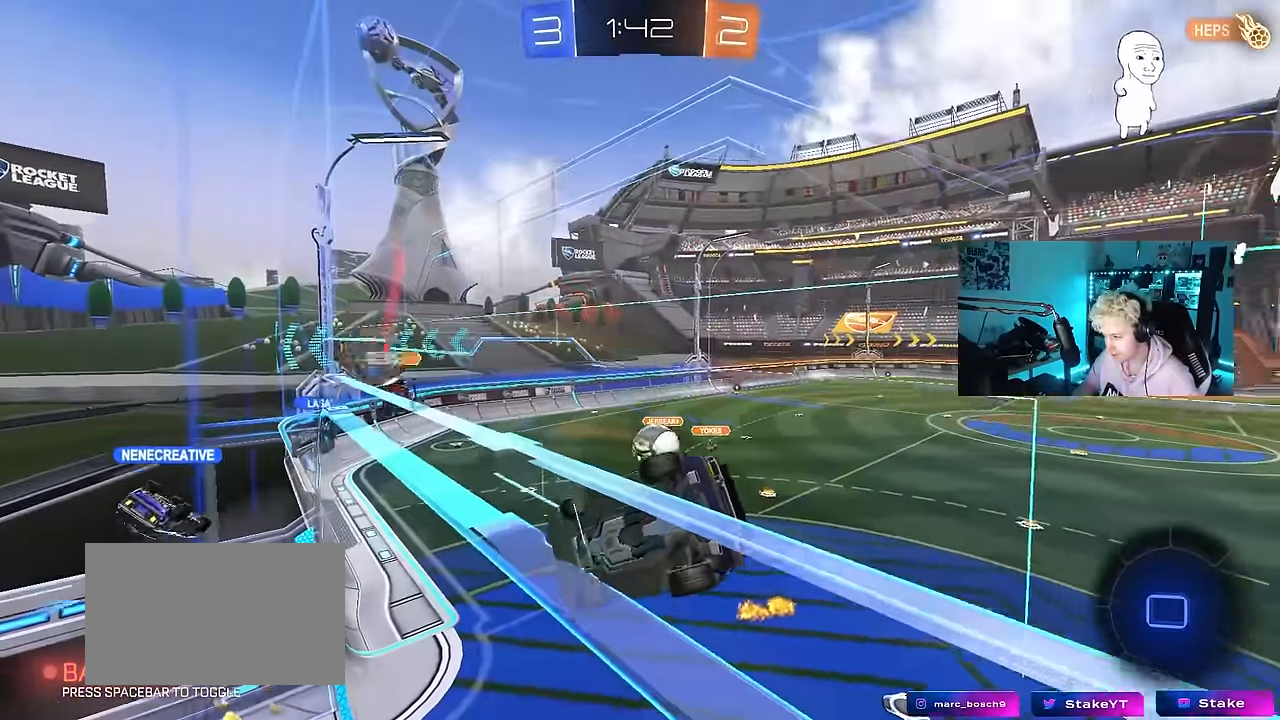
{"keys": ["a", "s", "shift"], "mouse": [], "events": [[417, "a", "down"], [417, "shift", "down"], [500, "s", "down"]]}
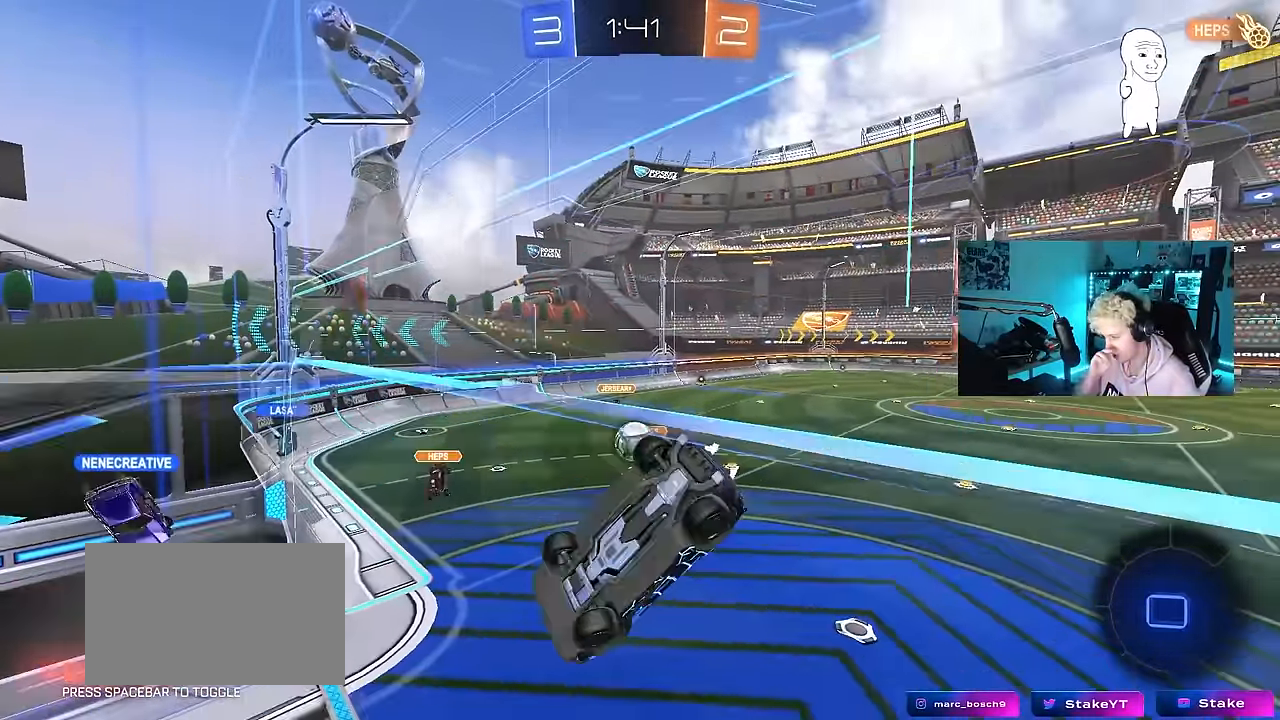
{"keys": [], "mouse": [], "events": [[150, "shift", "up"], [433, "a", "up"], [467, "s", "up"]]}
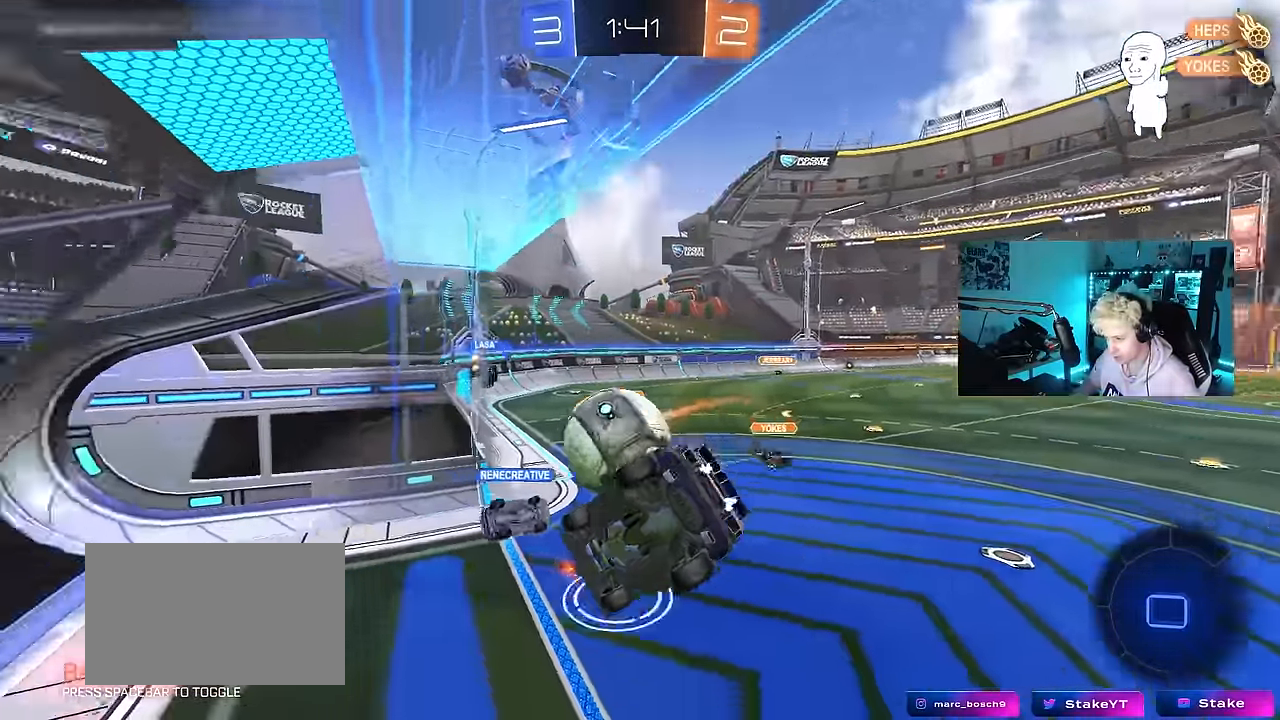
{"keys": ["d"], "mouse": [], "events": [[17, "d", "down"], [167, "d", "up"], [200, "d", "down"], [250, "s", "down"], [300, "a", "down"], [300, "d", "up"], [350, "shift", "down"], [400, "s", "up"], [484, "a", "up"], [484, "d", "down"], [484, "shift", "up"]]}
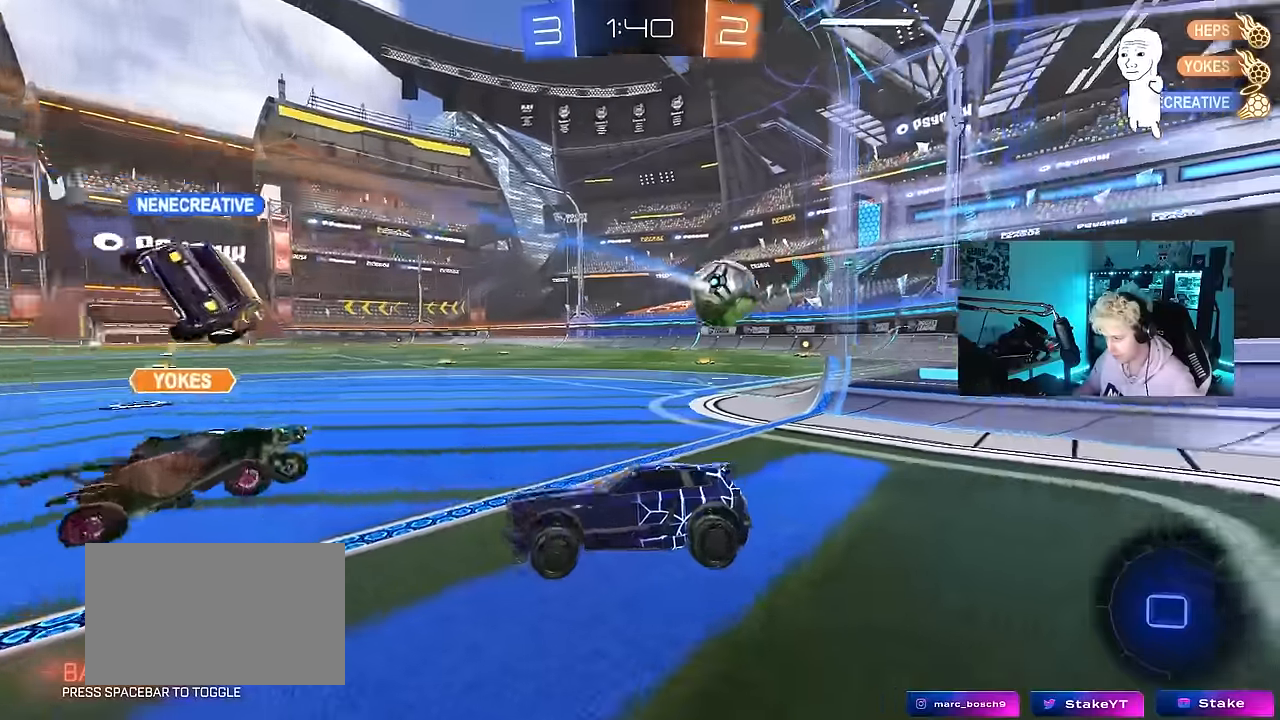
{"keys": ["a", "space", "w"], "mouse": [], "events": [[84, "w", "down"], [367, "d", "up"], [500, "a", "down"], [500, "space", "down"]]}